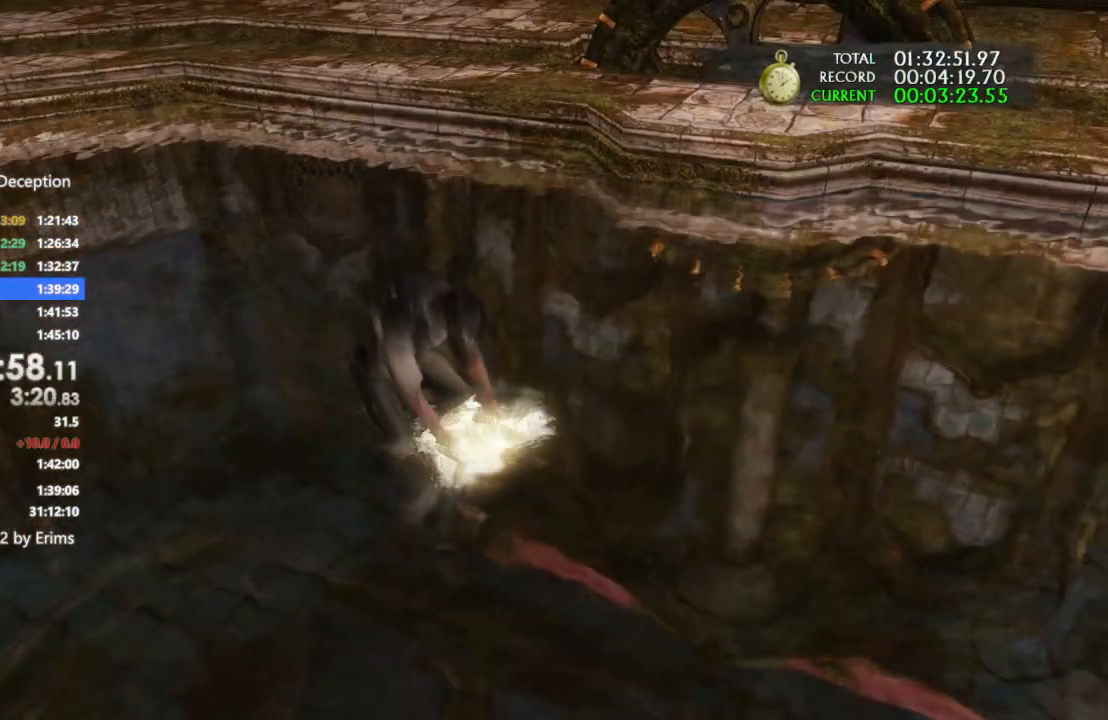
Gameplay with a controller (PlayStation layout); each line is a JSON object with the inputs held at the frame after it. "events" lists button and stick changes between this image and that frame as [ms after this image, input, new state], when the widget could be followed in between. Not read: L3 R3.
{"buttons": ["TRIANGLE"], "left_stick": "center", "right_stick": "center", "events": [[67, "TRIANGLE", "down"], [167, "TRIANGLE", "up"], [233, "TRIANGLE", "down"], [333, "TRIANGLE", "up"], [433, "TRIANGLE", "down"]]}
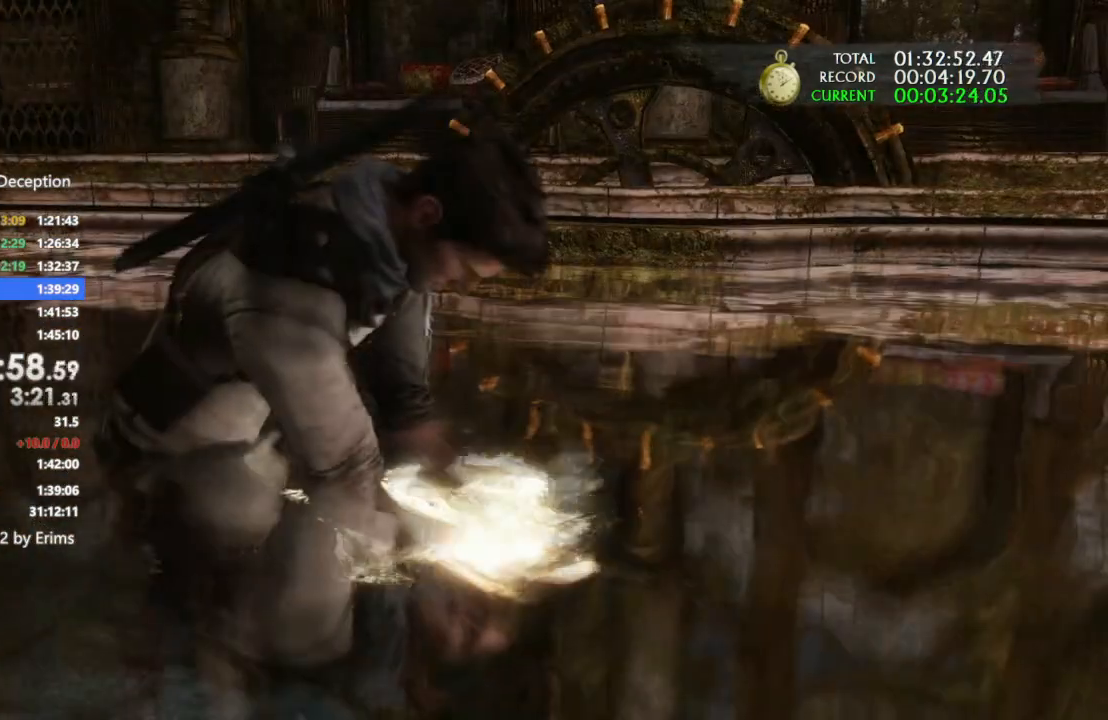
{"buttons": ["TRIANGLE"], "left_stick": "center", "right_stick": "center", "events": [[33, "TRIANGLE", "up"], [133, "TRIANGLE", "down"], [233, "TRIANGLE", "up"], [333, "TRIANGLE", "down"], [400, "TRIANGLE", "up"], [467, "TRIANGLE", "down"]]}
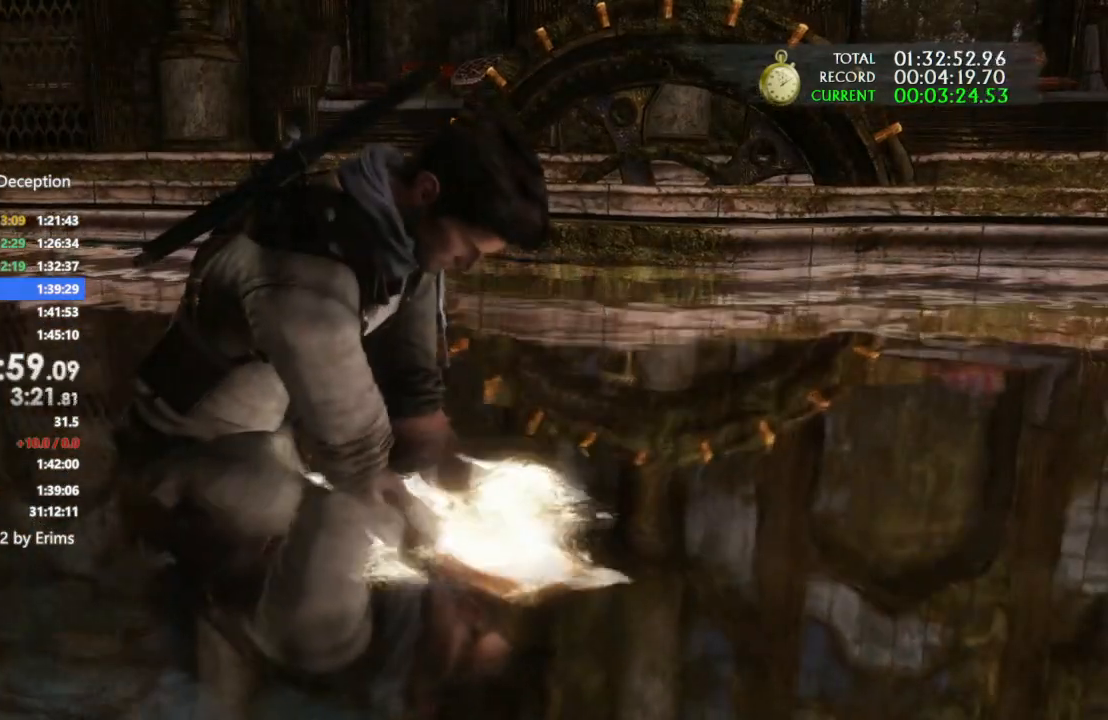
{"buttons": [], "left_stick": "center", "right_stick": "center", "events": [[33, "TRIANGLE", "up"], [133, "TRIANGLE", "down"], [267, "TRIANGLE", "up"], [400, "TRIANGLE", "down"], [467, "TRIANGLE", "up"]]}
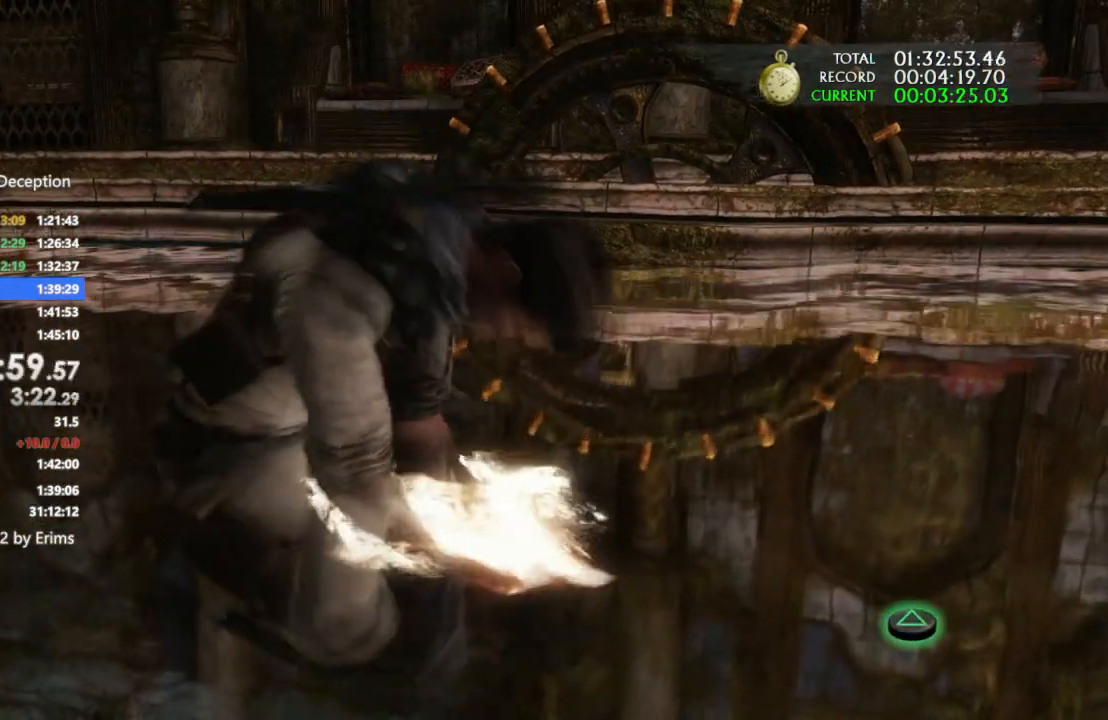
{"buttons": ["TRIANGLE"], "left_stick": "center", "right_stick": "center", "events": [[67, "TRIANGLE", "down"], [167, "TRIANGLE", "up"], [233, "TRIANGLE", "down"], [333, "TRIANGLE", "up"], [433, "TRIANGLE", "down"]]}
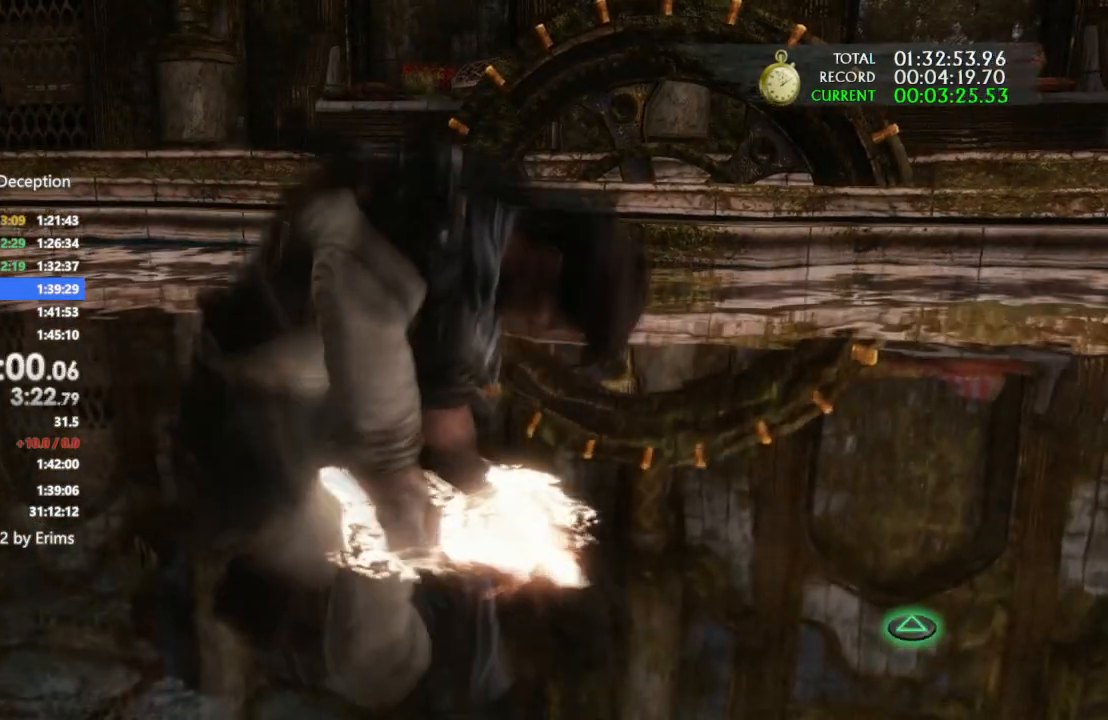
{"buttons": ["TRIANGLE"], "left_stick": "center", "right_stick": "center", "events": [[100, "TRIANGLE", "up"], [167, "TRIANGLE", "down"], [233, "TRIANGLE", "up"], [333, "TRIANGLE", "down"], [467, "TRIANGLE", "up"], [500, "TRIANGLE", "down"]]}
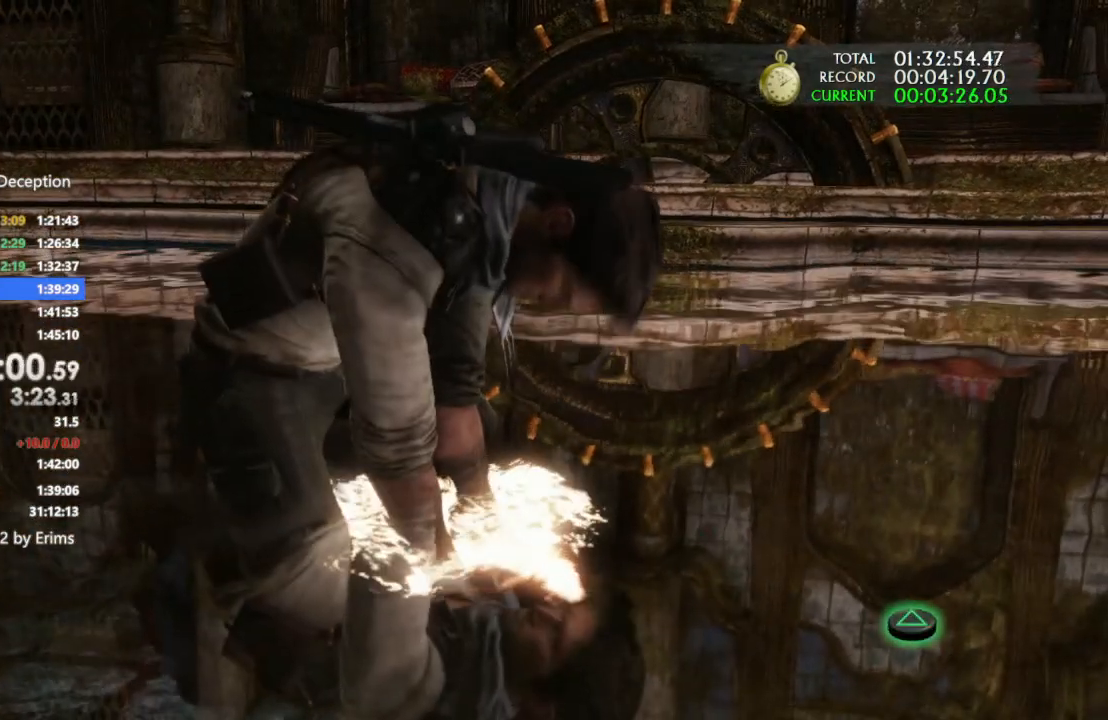
{"buttons": [], "left_stick": "center", "right_stick": "center", "events": [[133, "TRIANGLE", "up"], [233, "TRIANGLE", "down"], [333, "TRIANGLE", "up"], [400, "TRIANGLE", "down"], [500, "TRIANGLE", "up"]]}
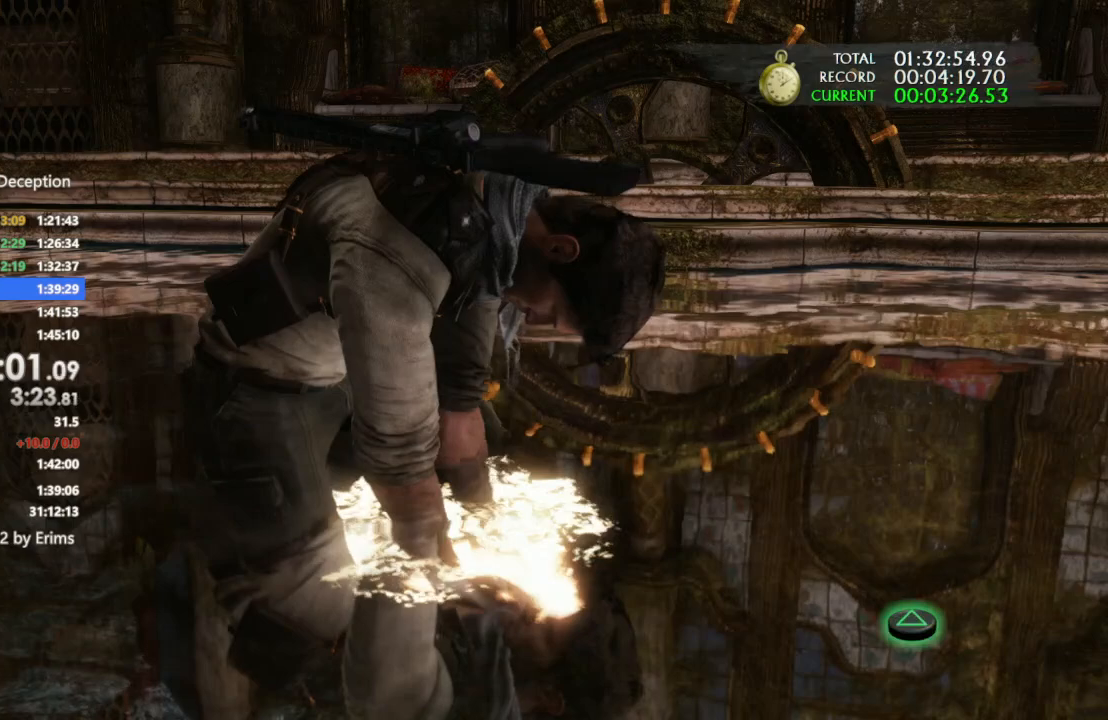
{"buttons": [], "left_stick": "center", "right_stick": "center", "events": [[67, "TRIANGLE", "down"], [167, "TRIANGLE", "up"], [233, "TRIANGLE", "down"], [333, "TRIANGLE", "up"], [433, "TRIANGLE", "down"], [500, "TRIANGLE", "up"]]}
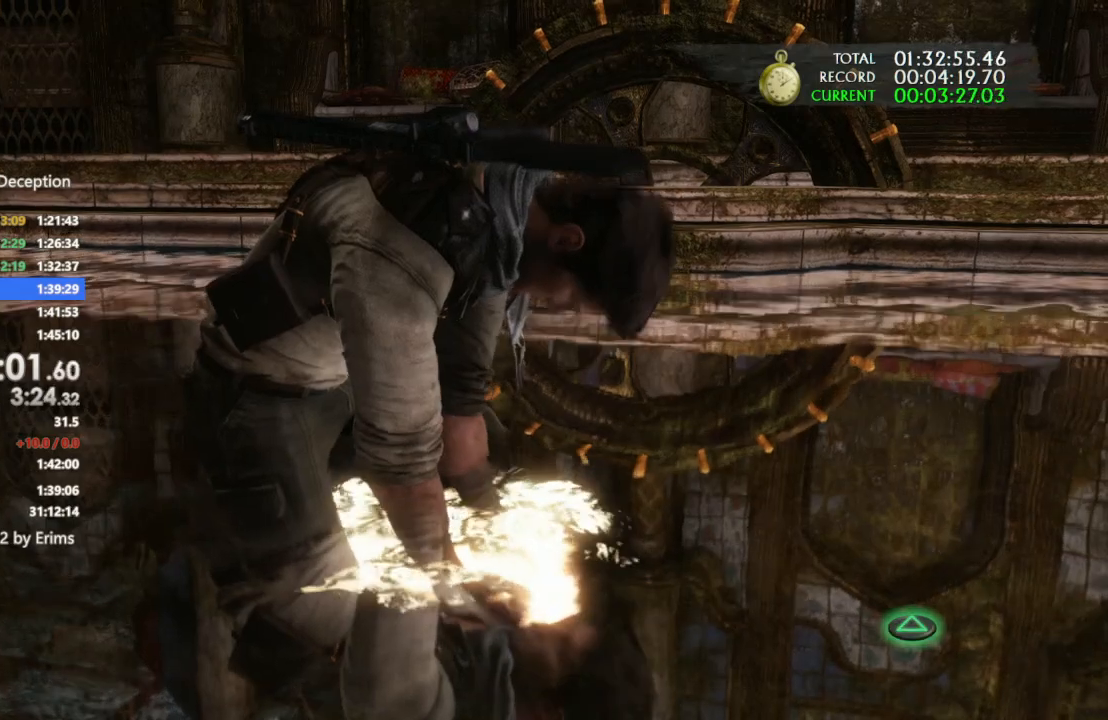
{"buttons": ["TRIANGLE"], "left_stick": "center", "right_stick": "center", "events": [[67, "TRIANGLE", "down"], [133, "TRIANGLE", "up"], [267, "TRIANGLE", "down"], [367, "TRIANGLE", "up"], [433, "TRIANGLE", "down"]]}
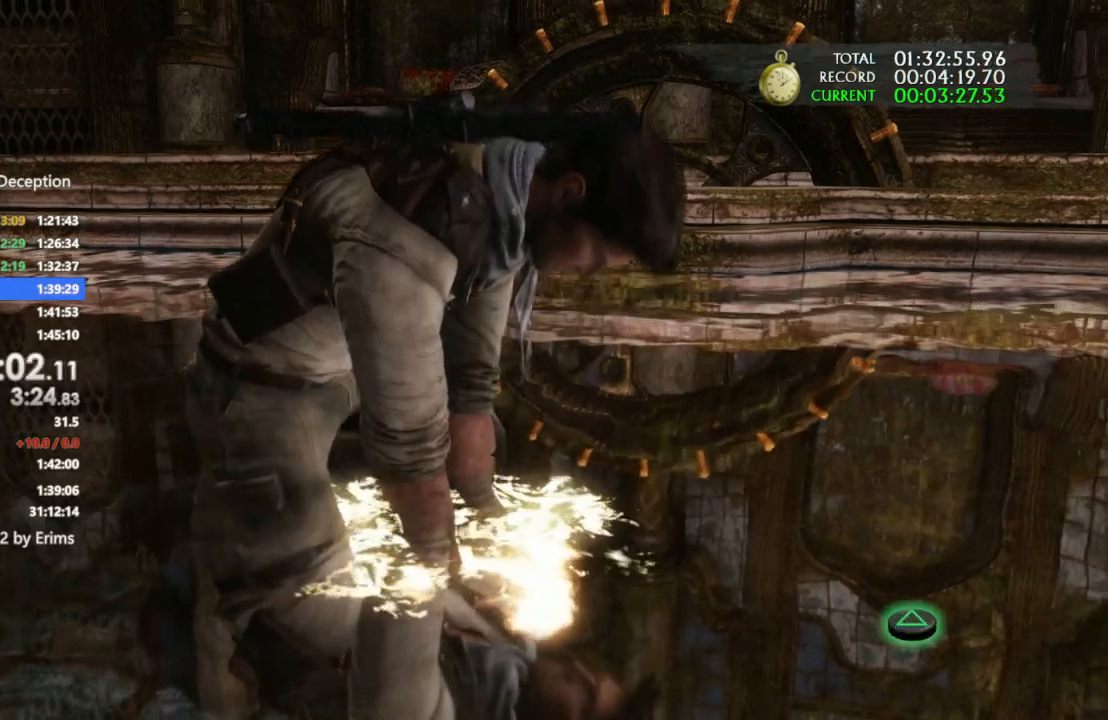
{"buttons": ["TRIANGLE"], "left_stick": "center", "right_stick": "center", "events": [[33, "TRIANGLE", "up"], [100, "TRIANGLE", "down"], [167, "TRIANGLE", "up"], [267, "TRIANGLE", "down"], [367, "TRIANGLE", "up"], [433, "TRIANGLE", "down"]]}
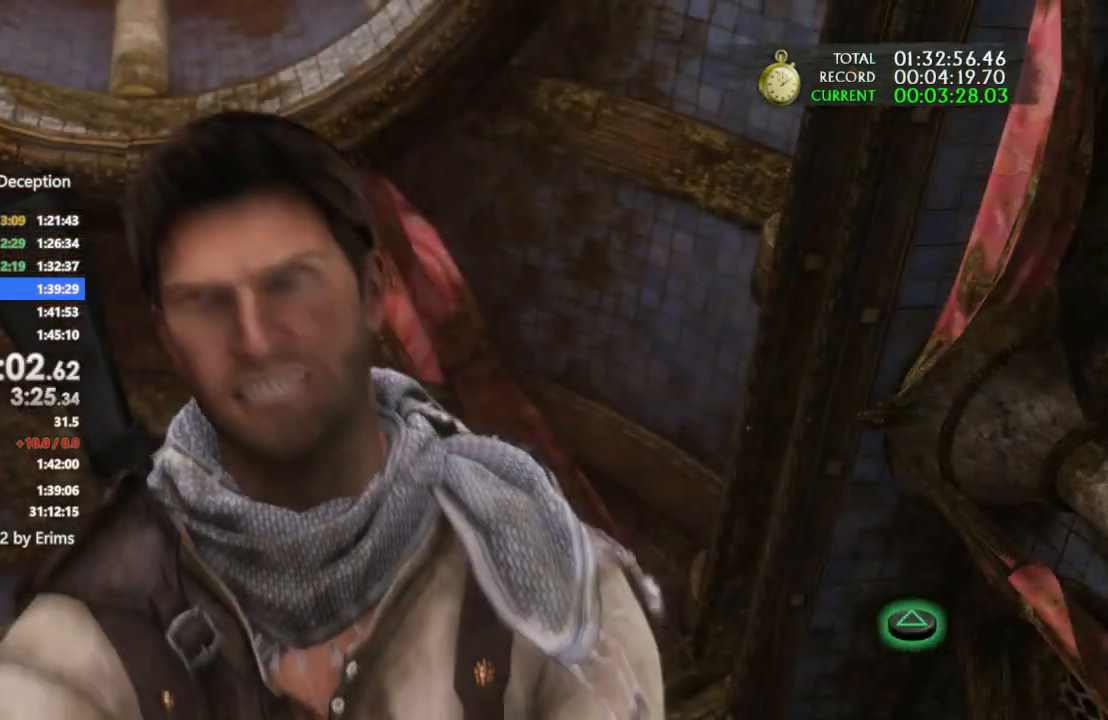
{"buttons": ["TRIANGLE"], "left_stick": "center", "right_stick": "center", "events": [[33, "TRIANGLE", "up"], [100, "TRIANGLE", "down"], [200, "TRIANGLE", "up"], [267, "TRIANGLE", "down"], [367, "TRIANGLE", "up"], [433, "TRIANGLE", "down"]]}
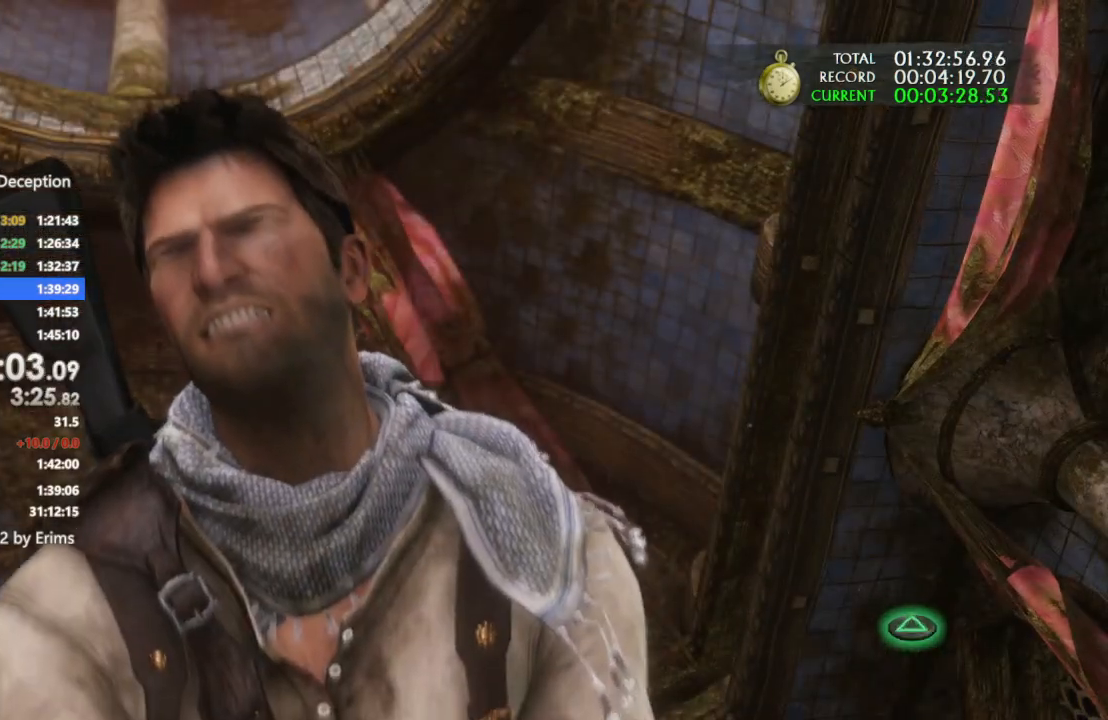
{"buttons": ["TRIANGLE"], "left_stick": "center", "right_stick": "center", "events": [[33, "TRIANGLE", "up"], [67, "TRIANGLE", "down"], [200, "TRIANGLE", "up"], [267, "TRIANGLE", "down"], [367, "TRIANGLE", "up"], [400, "TRIANGLE", "down"]]}
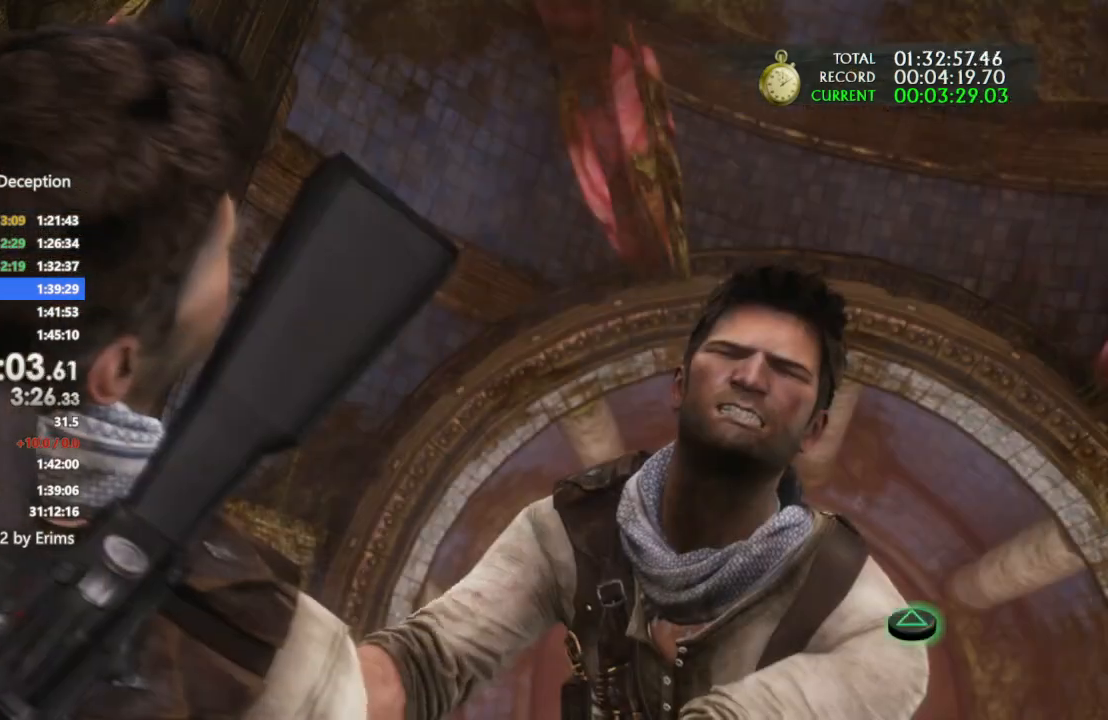
{"buttons": [], "left_stick": "center", "right_stick": "center", "events": [[33, "TRIANGLE", "up"], [100, "TRIANGLE", "down"], [200, "TRIANGLE", "up"]]}
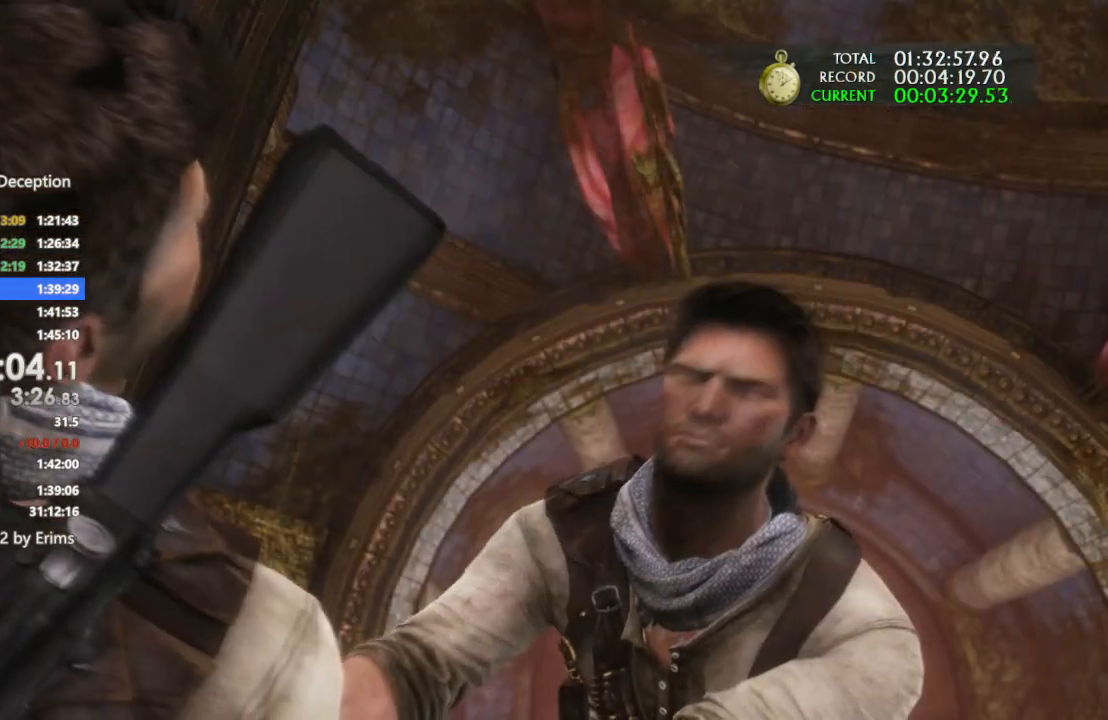
{"buttons": [], "left_stick": "center", "right_stick": "center", "events": []}
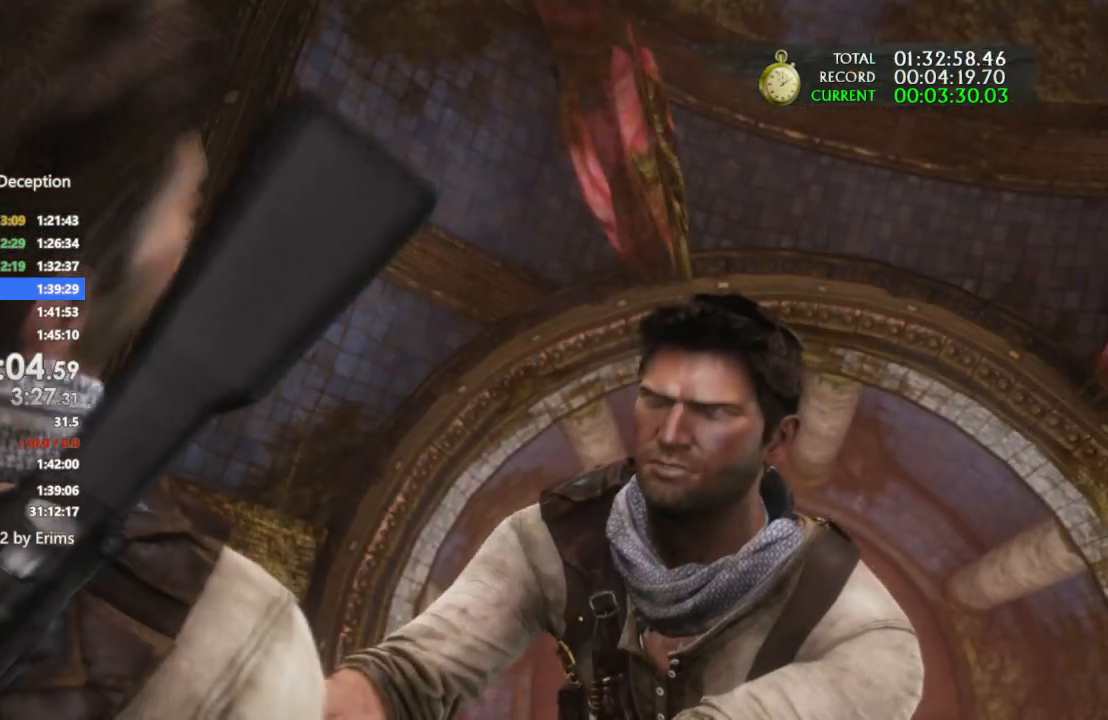
{"buttons": [], "left_stick": "center", "right_stick": "center", "events": []}
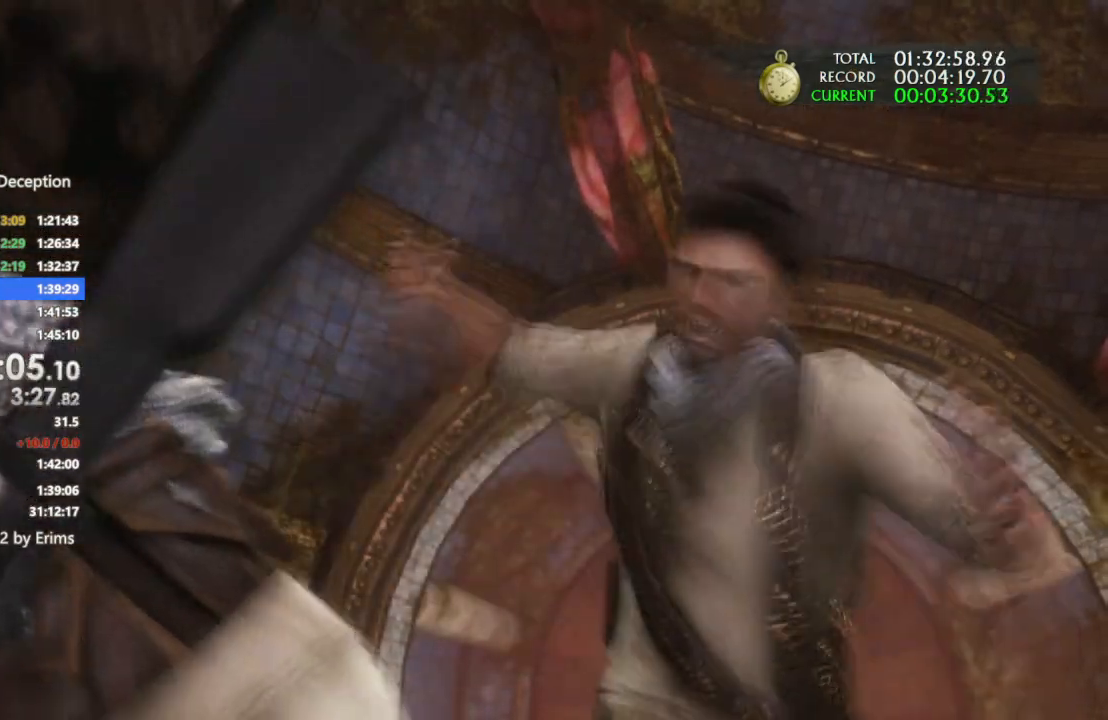
{"buttons": [], "left_stick": "center", "right_stick": "center", "events": []}
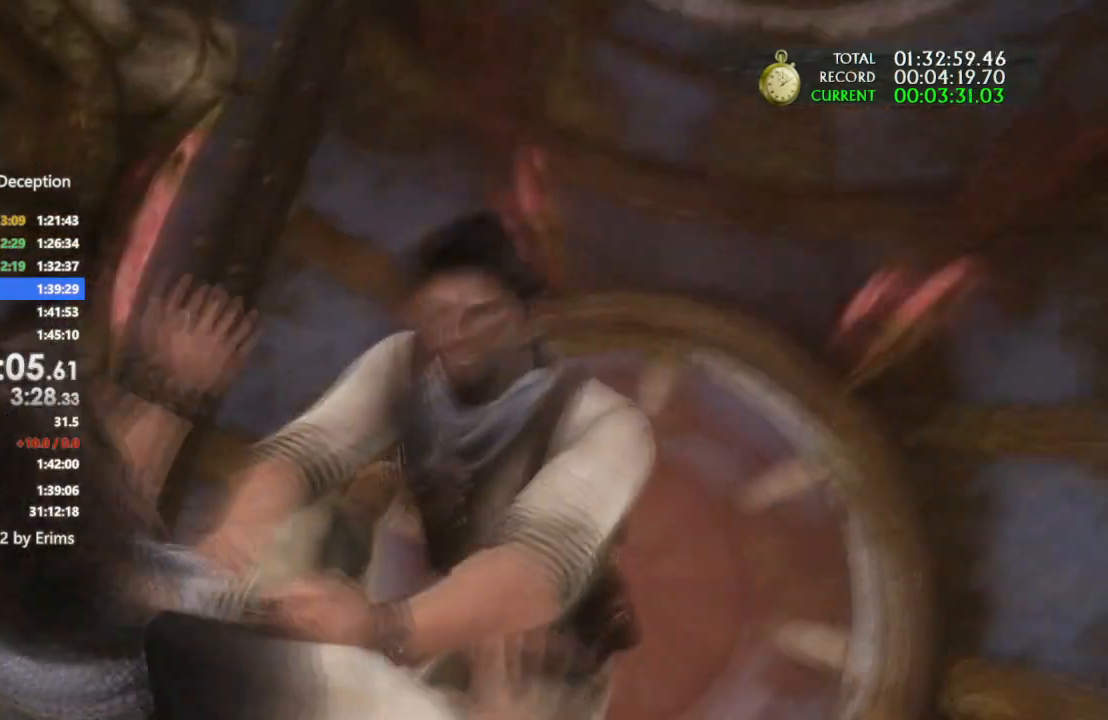
{"buttons": [], "left_stick": "center", "right_stick": "center", "events": []}
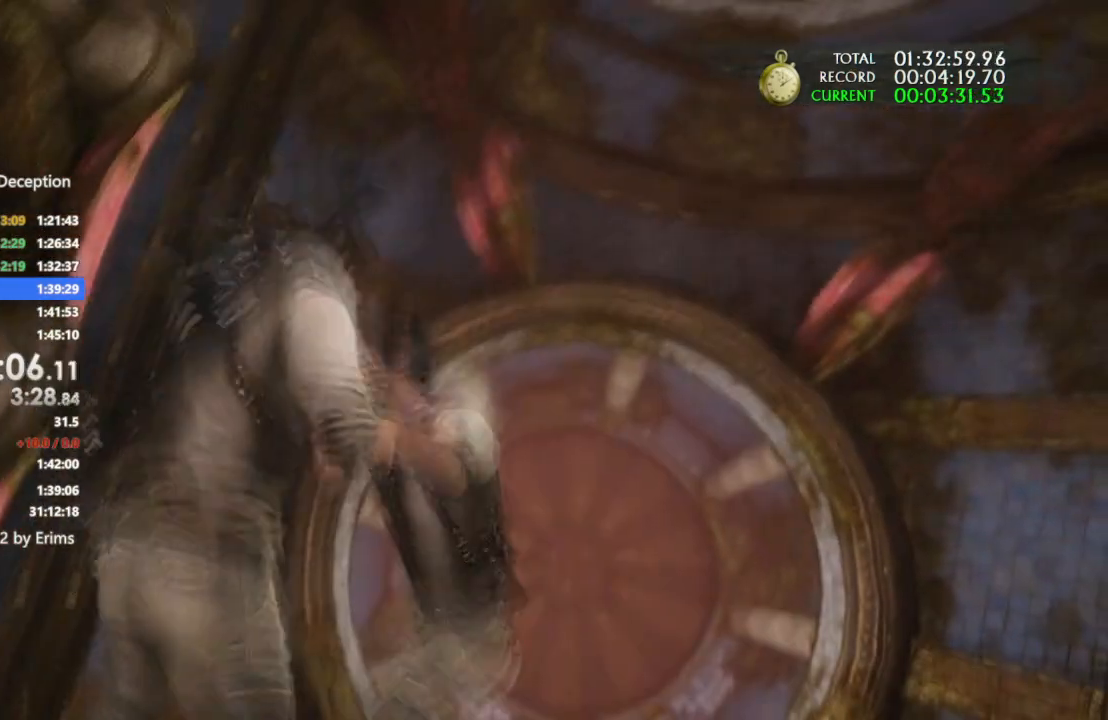
{"buttons": [], "left_stick": "center", "right_stick": "center", "events": []}
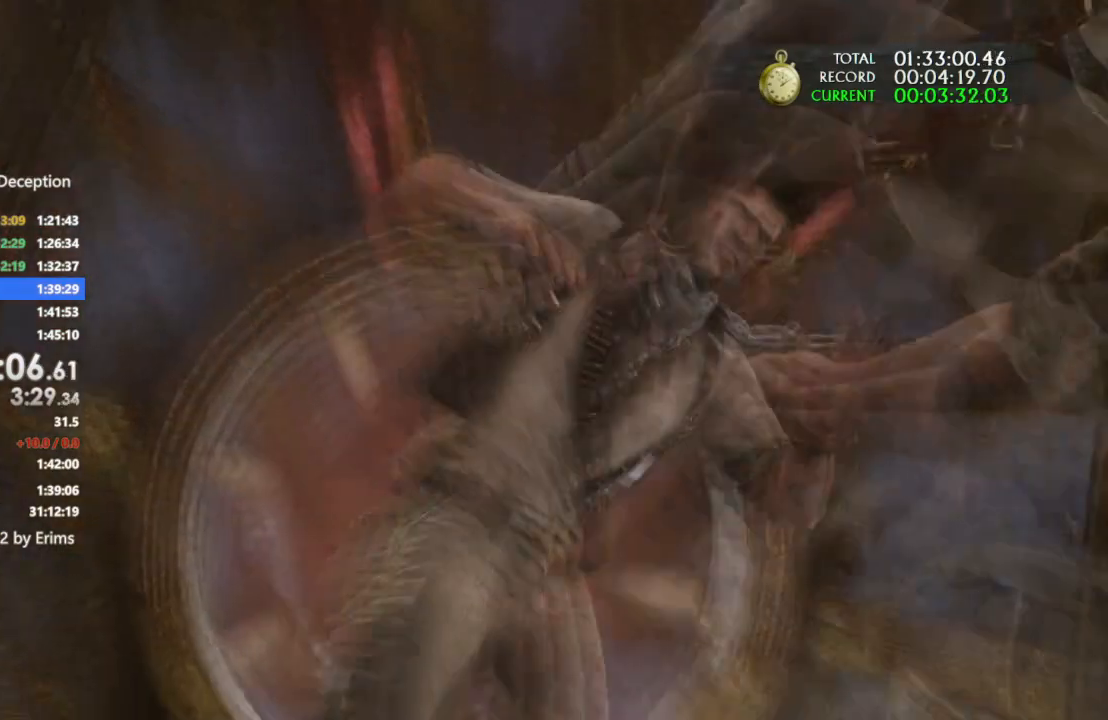
{"buttons": [], "left_stick": "center", "right_stick": "center", "events": []}
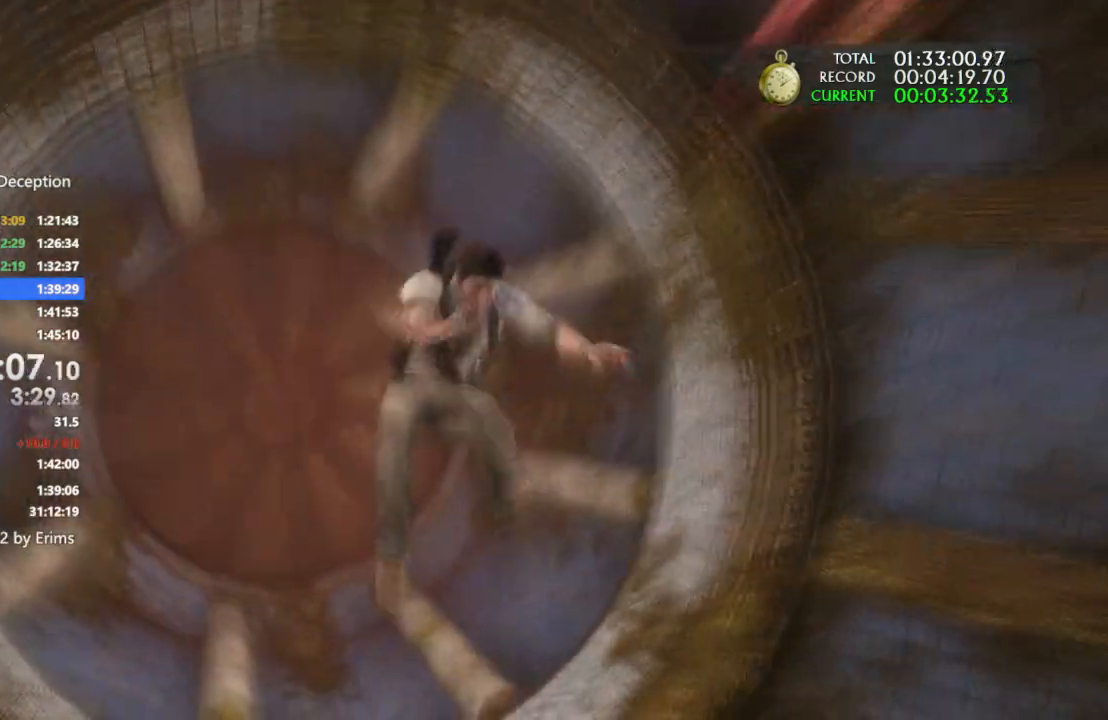
{"buttons": [], "left_stick": "center", "right_stick": "center", "events": []}
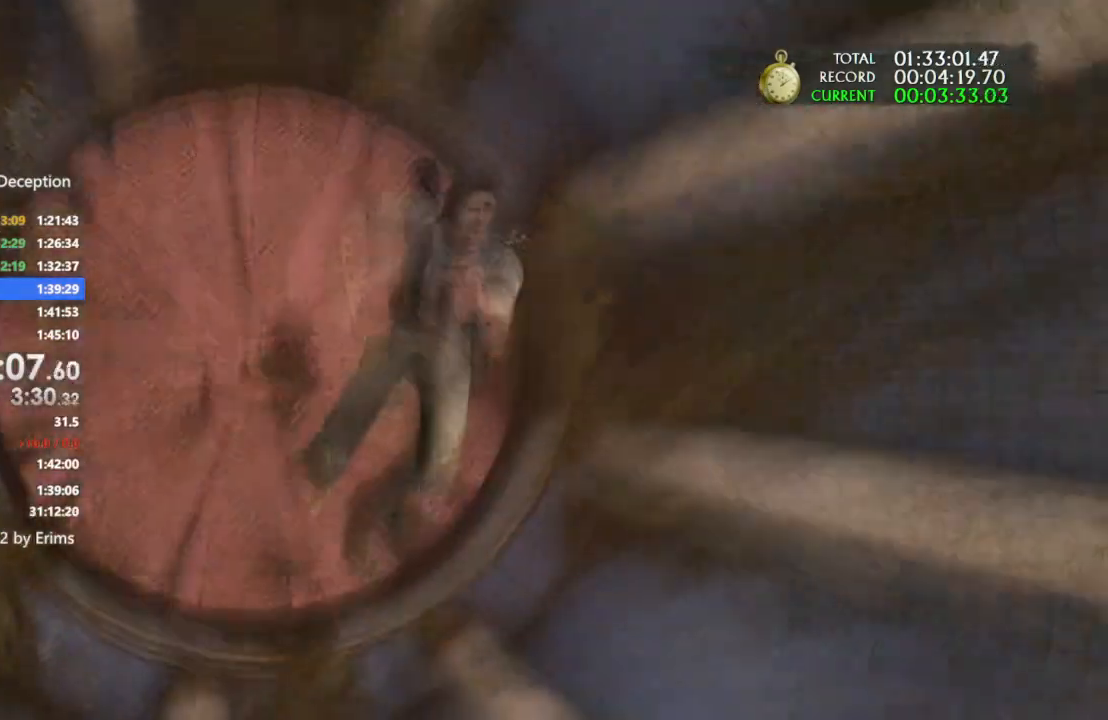
{"buttons": [], "left_stick": "up", "right_stick": "center", "events": [[367, "left_stick", "up"]]}
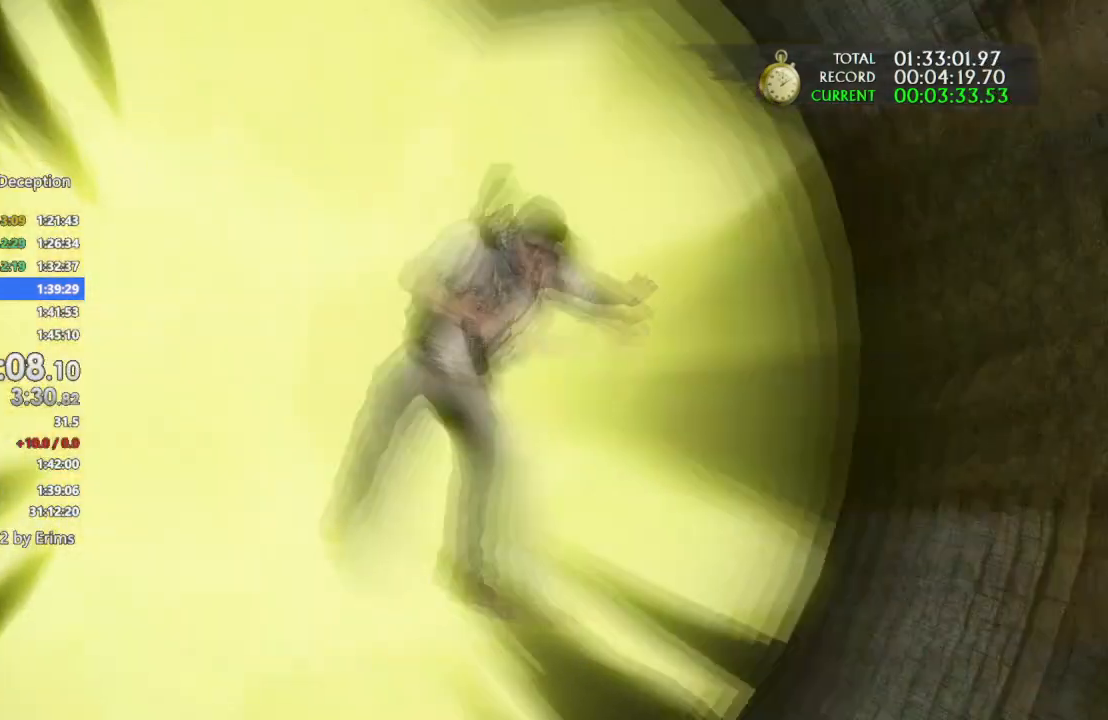
{"buttons": [], "left_stick": "up", "right_stick": "center"}